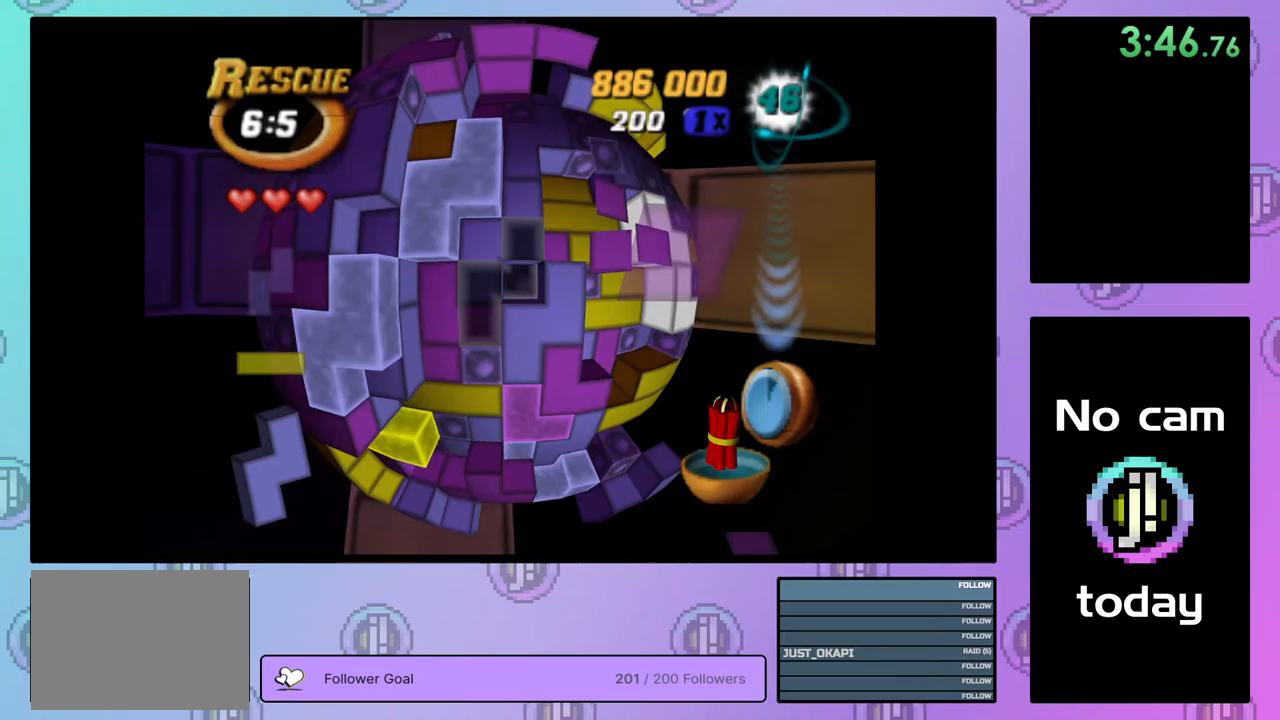
Gameplay with a controller (PlayStation layout); each line is a JSON object with the inputs held at the frame after it. "events" lists button and stick changes between this image and that frame as [ms after this image, input, new state], when the widget could be followed in between. Not read: left_stick.
{"buttons": [], "right_stick": "center", "events": [[17, "DPAD_UP", "up"], [100, "CROSS", "down"], [233, "CROSS", "up"], [250, "DPAD_RIGHT", "down"], [333, "DPAD_RIGHT", "up"], [383, "DPAD_RIGHT", "down"], [467, "DPAD_RIGHT", "up"]]}
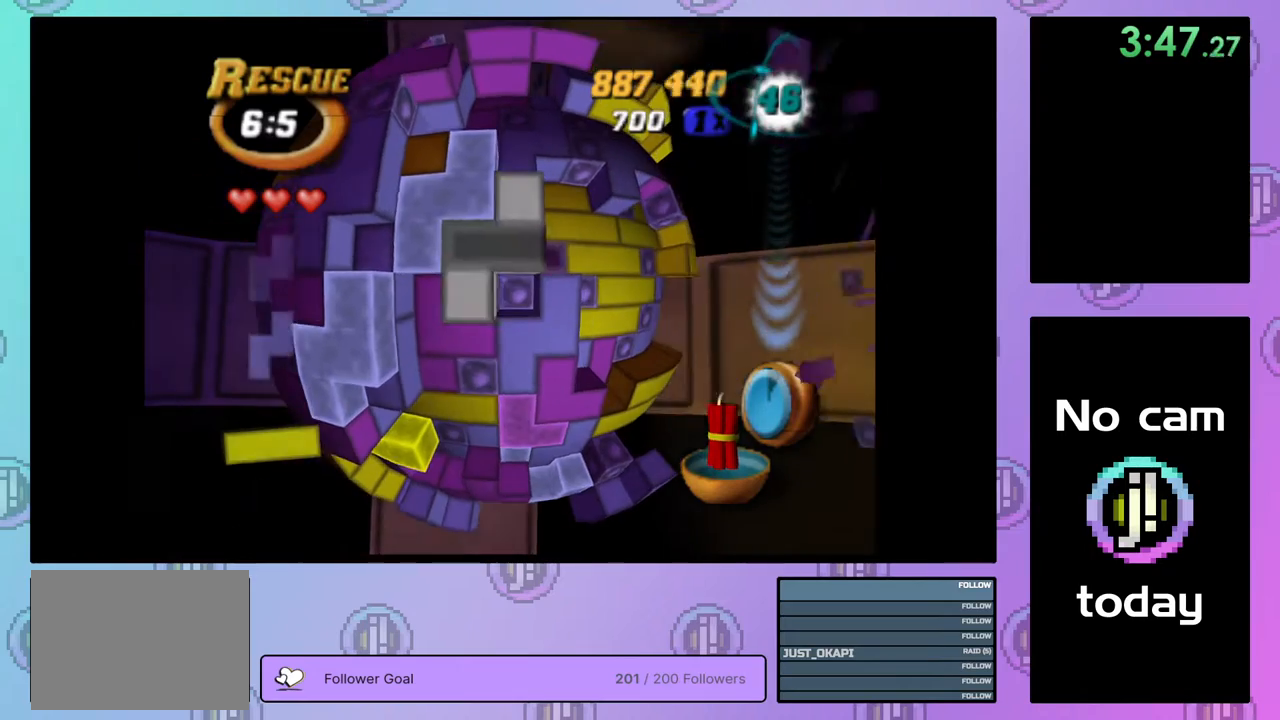
{"buttons": [], "right_stick": "center", "events": [[50, "DPAD_RIGHT", "down"], [117, "DPAD_RIGHT", "up"], [200, "DPAD_RIGHT", "down"], [250, "DPAD_RIGHT", "up"]]}
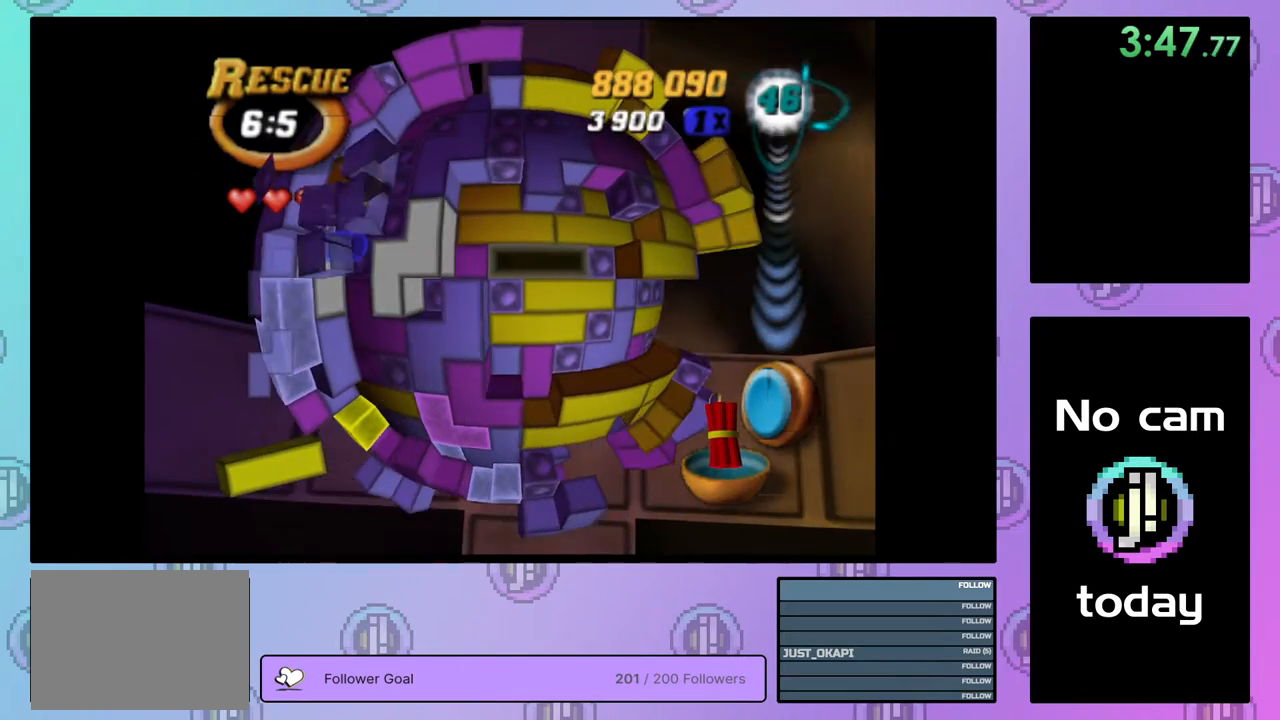
{"buttons": ["SQUARE"], "right_stick": "center", "events": [[83, "SQUARE", "down"], [250, "DPAD_RIGHT", "down"], [333, "DPAD_RIGHT", "up"]]}
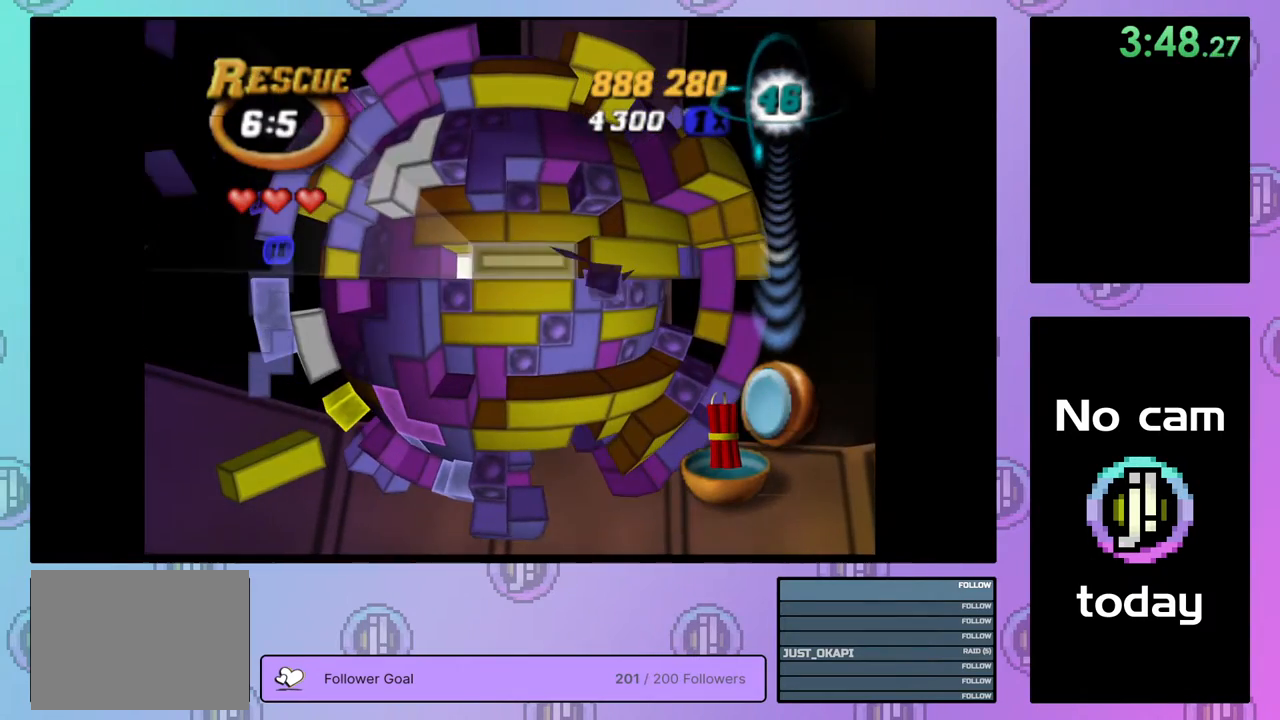
{"buttons": ["SQUARE"], "right_stick": "center", "events": [[50, "SQUARE", "up"], [117, "DPAD_DOWN", "down"], [200, "DPAD_DOWN", "up"], [267, "SQUARE", "down"], [350, "DPAD_LEFT", "down"], [433, "DPAD_LEFT", "up"]]}
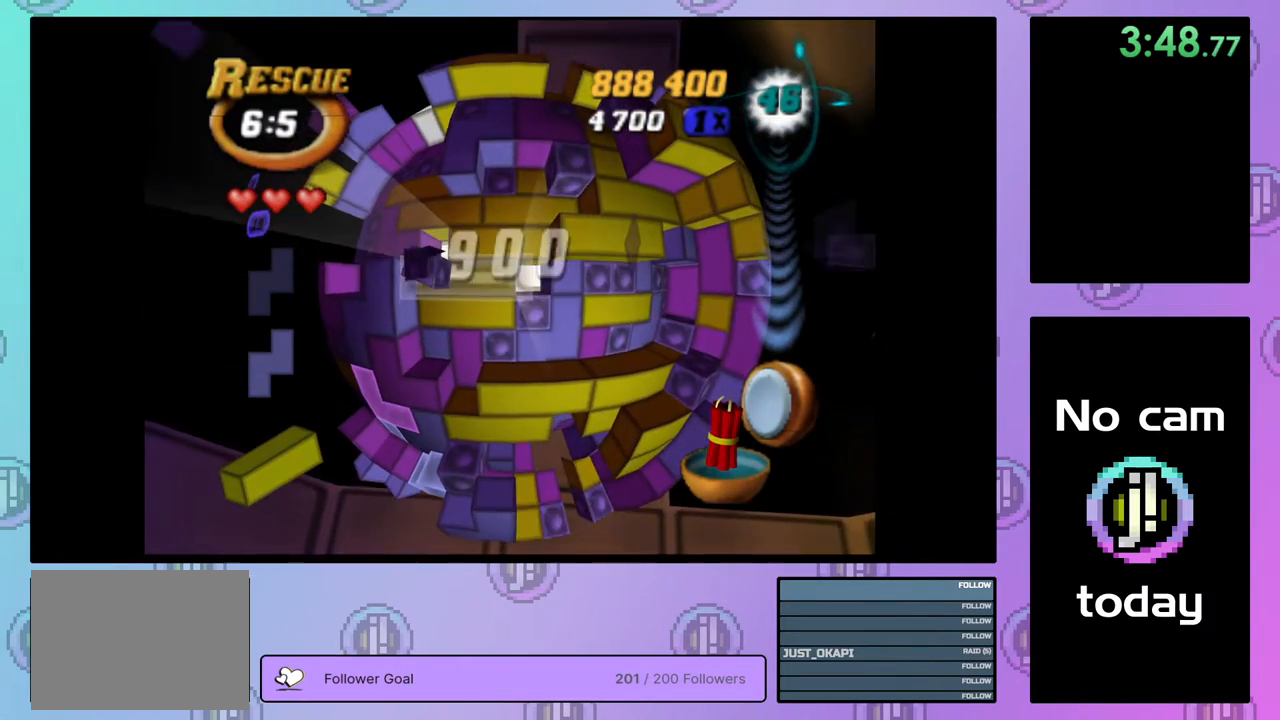
{"buttons": [], "right_stick": "center", "events": [[50, "SQUARE", "up"], [317, "CROSS", "down"], [383, "DPAD_LEFT", "down"], [417, "CROSS", "up"], [450, "DPAD_LEFT", "up"]]}
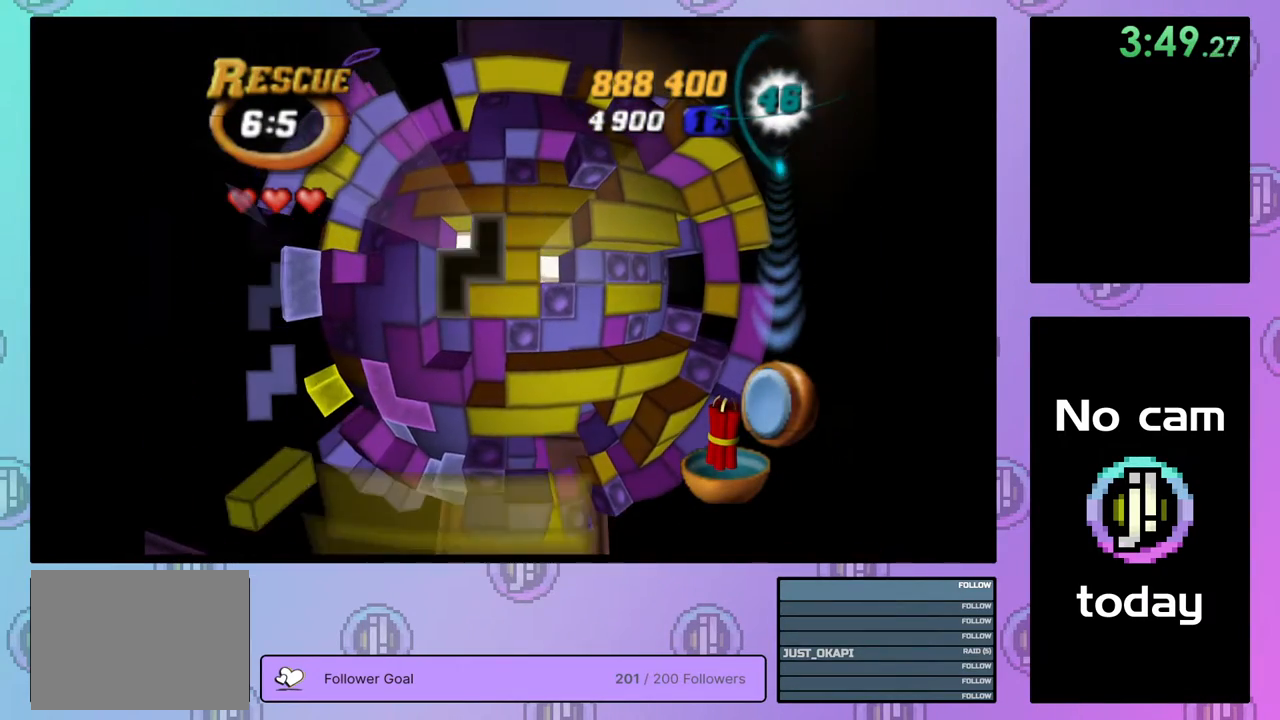
{"buttons": ["SQUARE"], "right_stick": "center", "events": [[17, "DPAD_LEFT", "down"], [117, "DPAD_LEFT", "up"], [167, "DPAD_LEFT", "down"], [233, "DPAD_LEFT", "up"], [300, "DPAD_DOWN", "down"], [400, "DPAD_DOWN", "up"], [400, "SQUARE", "down"]]}
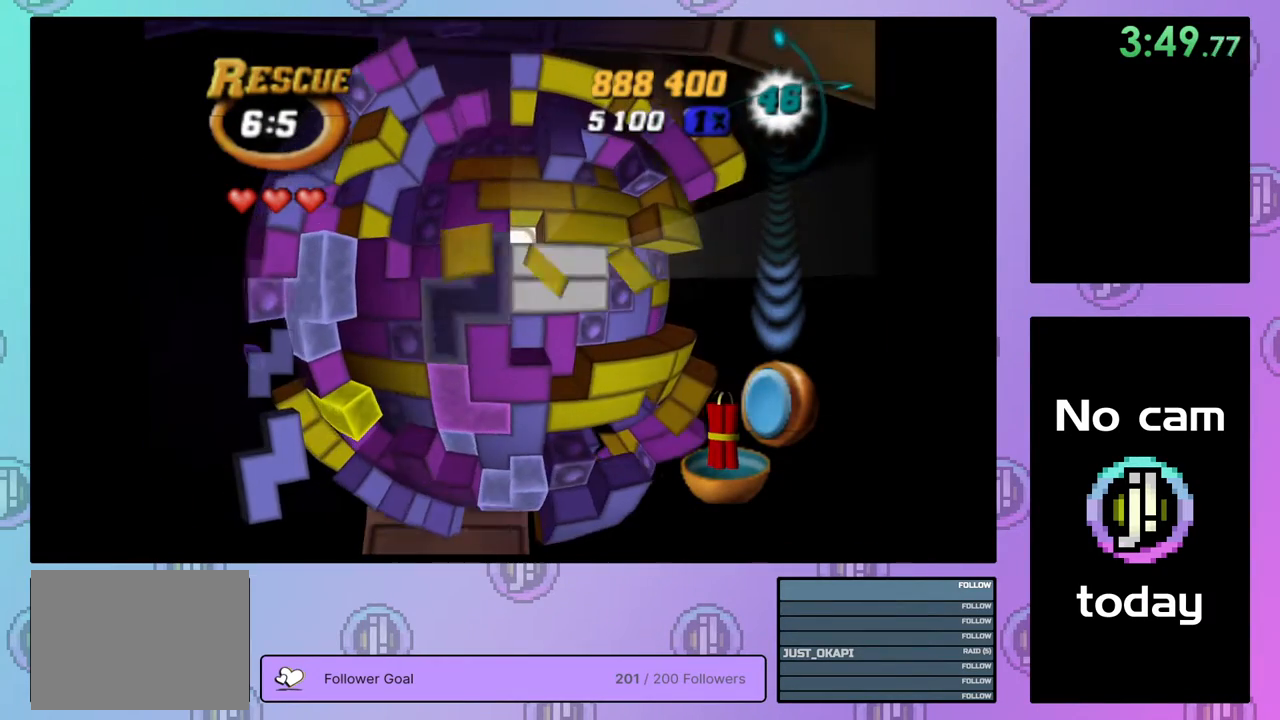
{"buttons": ["SQUARE", "DPAD_LEFT"], "right_stick": "center", "events": [[33, "DPAD_UP", "down"], [100, "DPAD_UP", "up"], [167, "DPAD_UP", "down"], [250, "DPAD_UP", "up"], [300, "DPAD_UP", "down"], [400, "DPAD_UP", "up"], [500, "DPAD_LEFT", "down"]]}
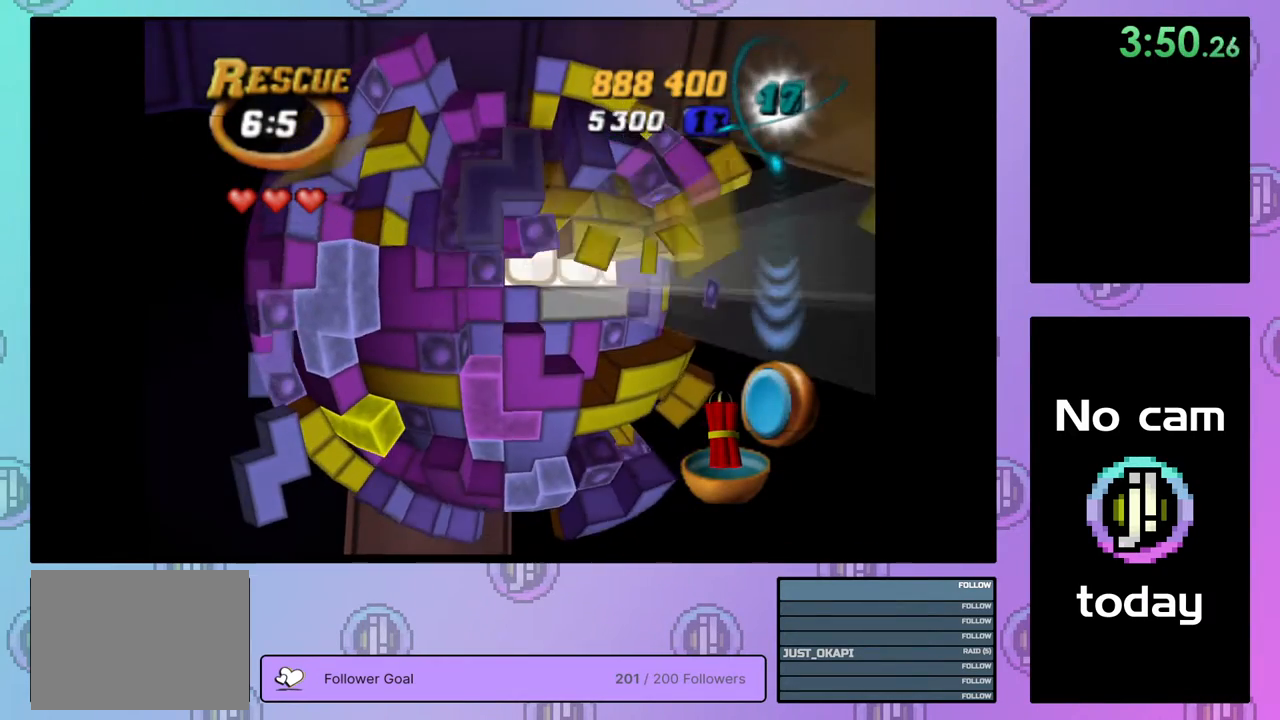
{"buttons": [], "right_stick": "center", "events": [[83, "DPAD_LEFT", "up"], [150, "DPAD_LEFT", "down"], [200, "DPAD_LEFT", "up"], [383, "SQUARE", "up"]]}
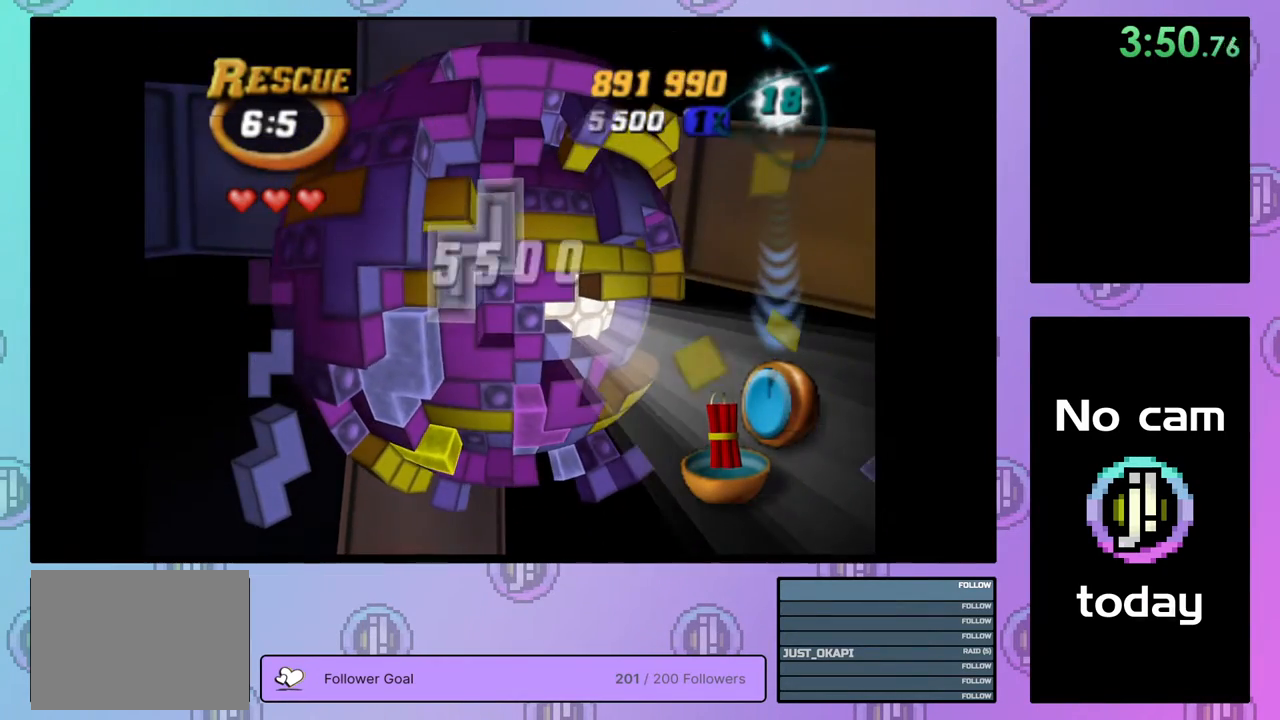
{"buttons": ["DPAD_RIGHT"], "right_stick": "center", "events": [[50, "CROSS", "down"], [150, "DPAD_RIGHT", "down"], [167, "CROSS", "up"], [233, "DPAD_RIGHT", "up"], [283, "DPAD_RIGHT", "down"], [383, "DPAD_RIGHT", "up"], [450, "DPAD_RIGHT", "down"]]}
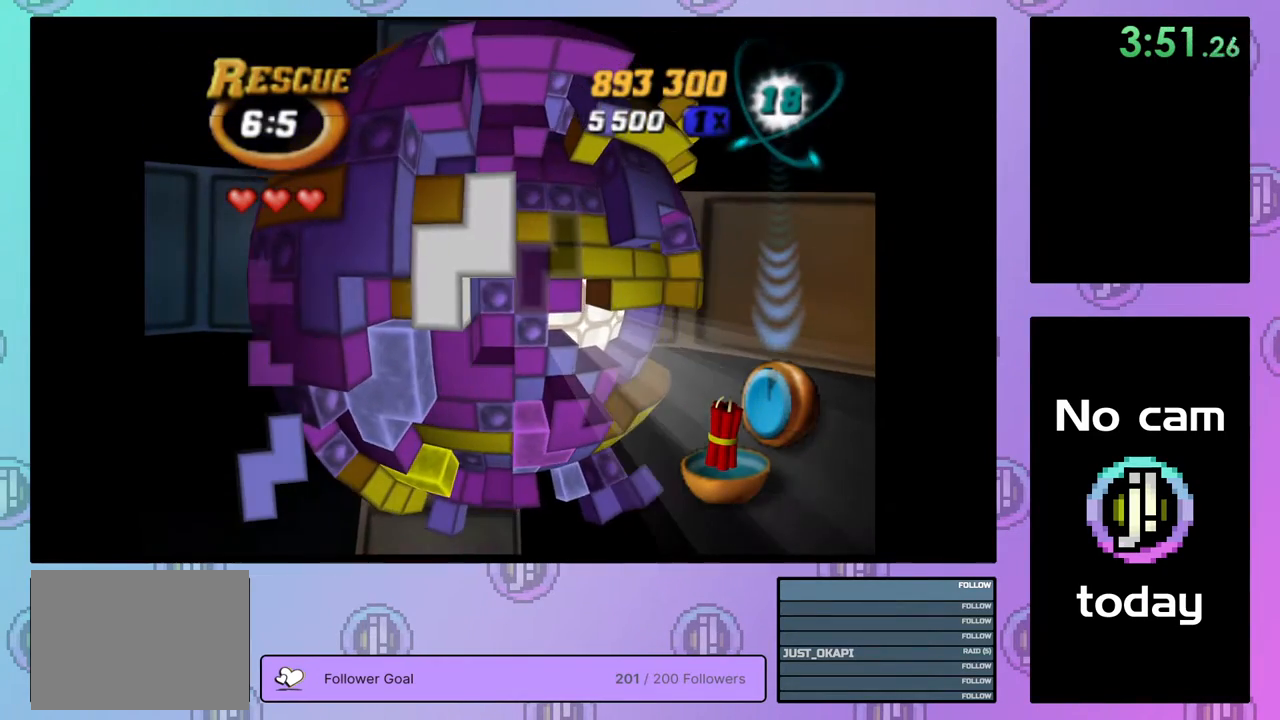
{"buttons": [], "right_stick": "down", "events": [[17, "DPAD_RIGHT", "up"], [100, "DPAD_RIGHT", "down"], [167, "DPAD_RIGHT", "up"], [483, "right_stick", "down"]]}
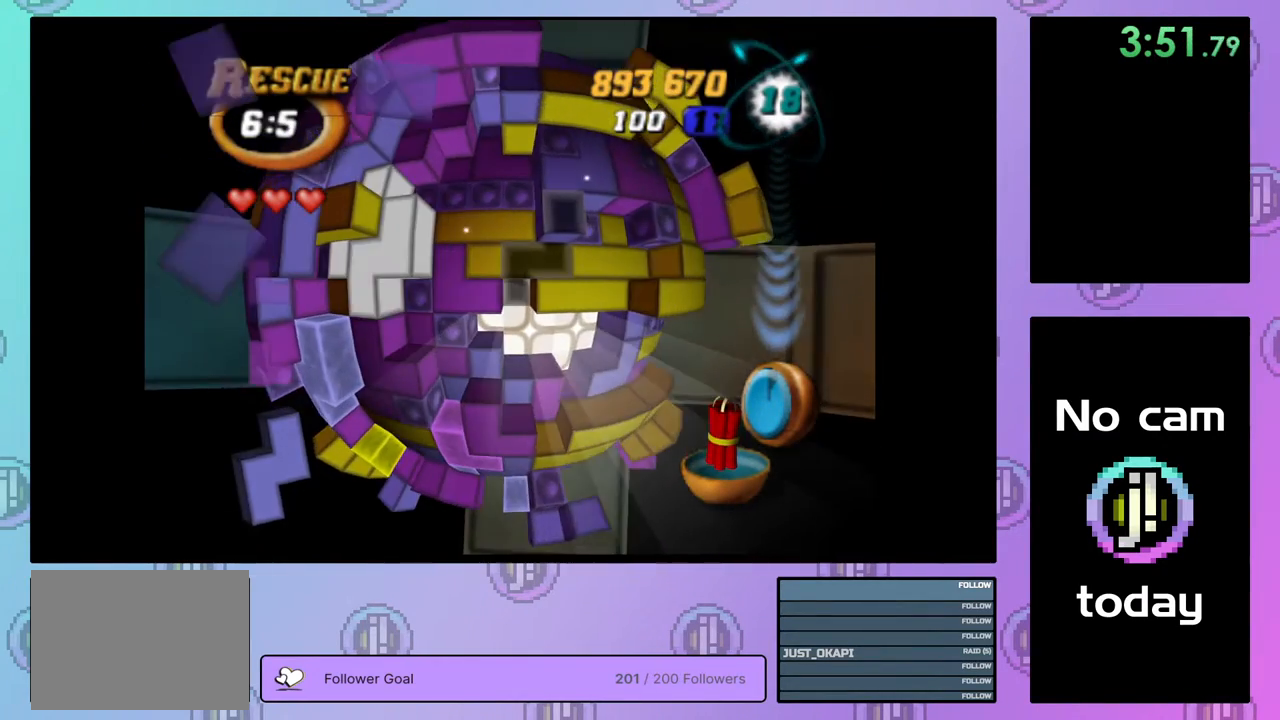
{"buttons": [], "right_stick": "center", "events": [[100, "DPAD_DOWN", "down"], [100, "right_stick", "center"], [183, "DPAD_DOWN", "up"], [250, "DPAD_DOWN", "down"], [300, "DPAD_DOWN", "up"]]}
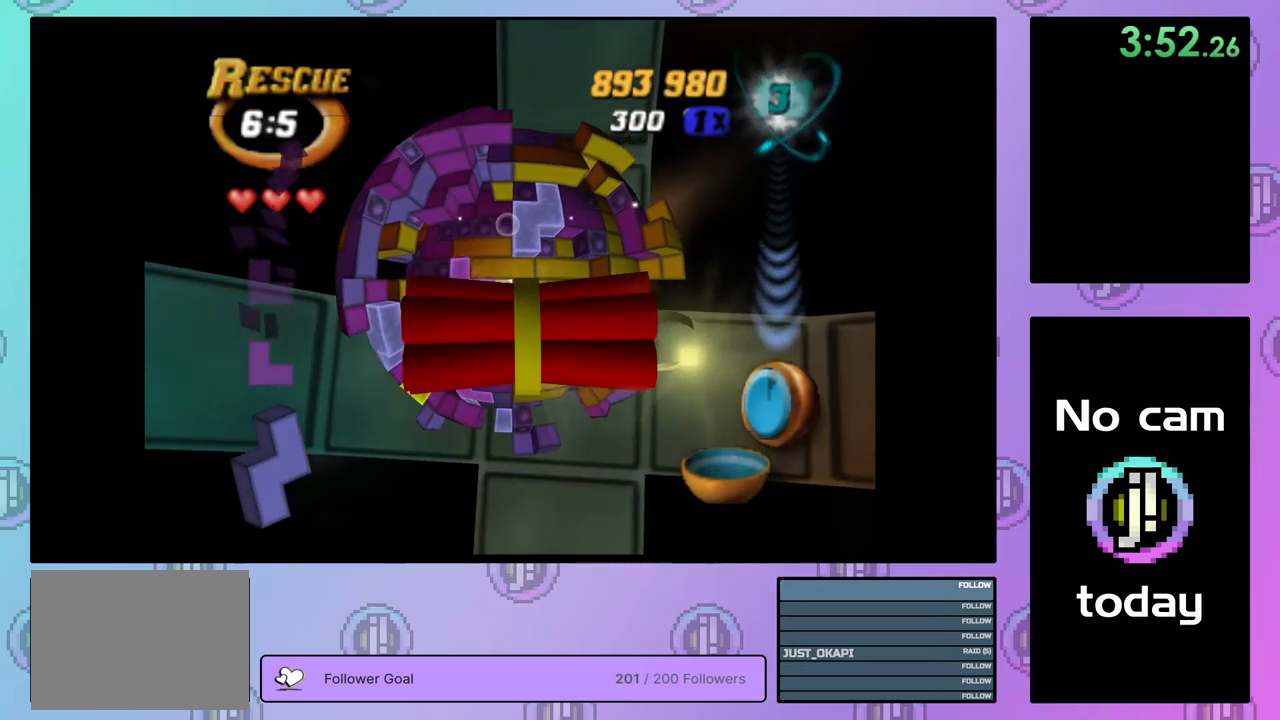
{"buttons": [], "right_stick": "center", "events": []}
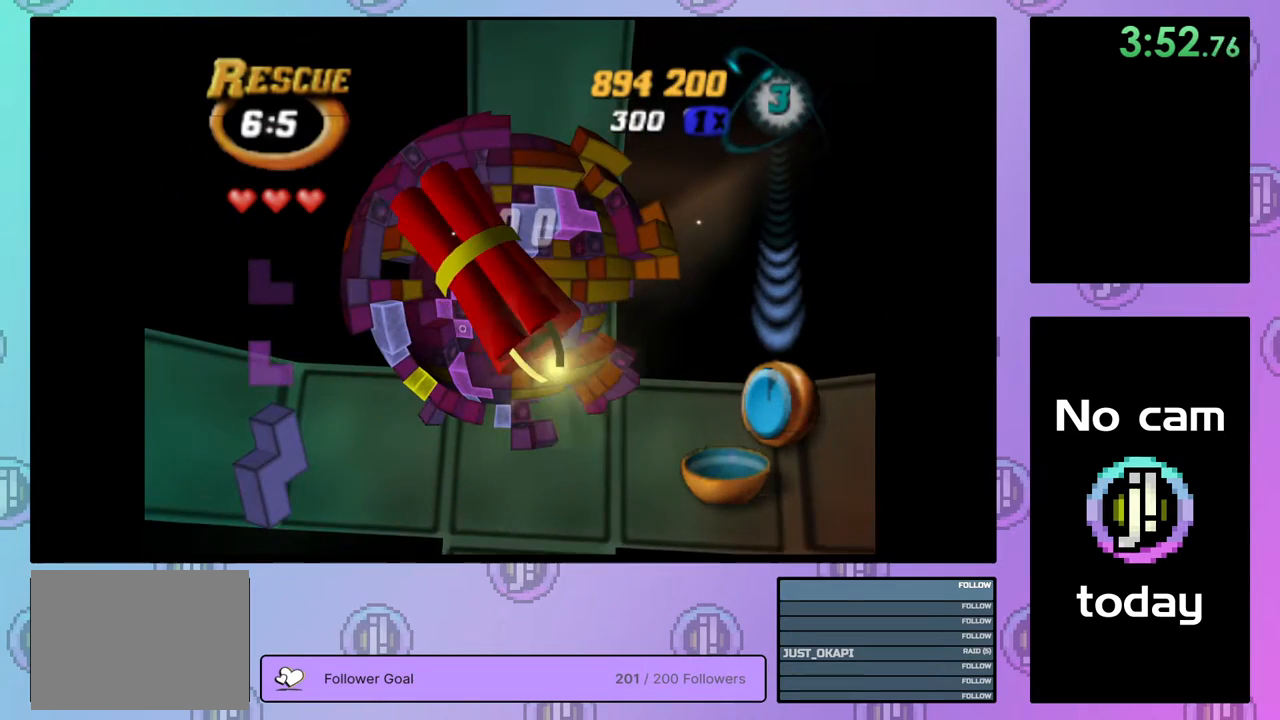
{"buttons": ["DPAD_DOWN"], "right_stick": "center", "events": [[200, "DPAD_DOWN", "down"], [350, "DPAD_RIGHT", "down"], [400, "DPAD_RIGHT", "up"]]}
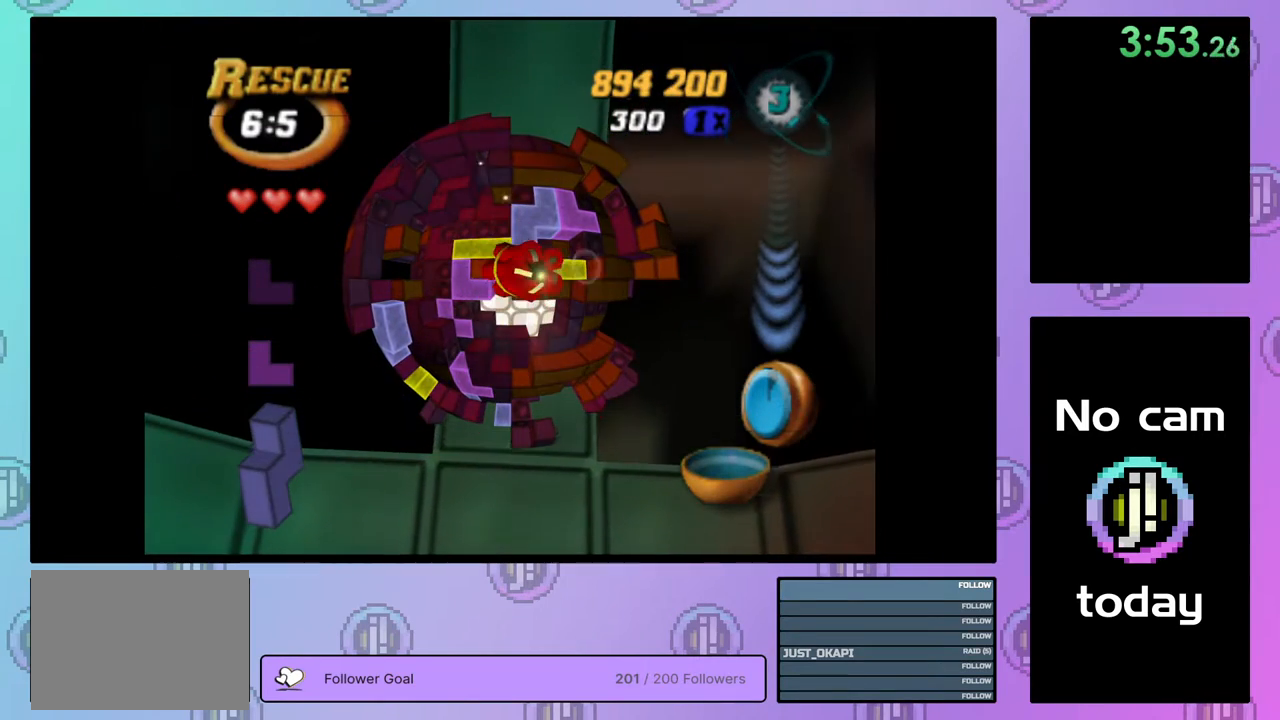
{"buttons": ["DPAD_DOWN"], "right_stick": "center", "events": [[367, "DPAD_DOWN", "up"], [467, "DPAD_DOWN", "down"]]}
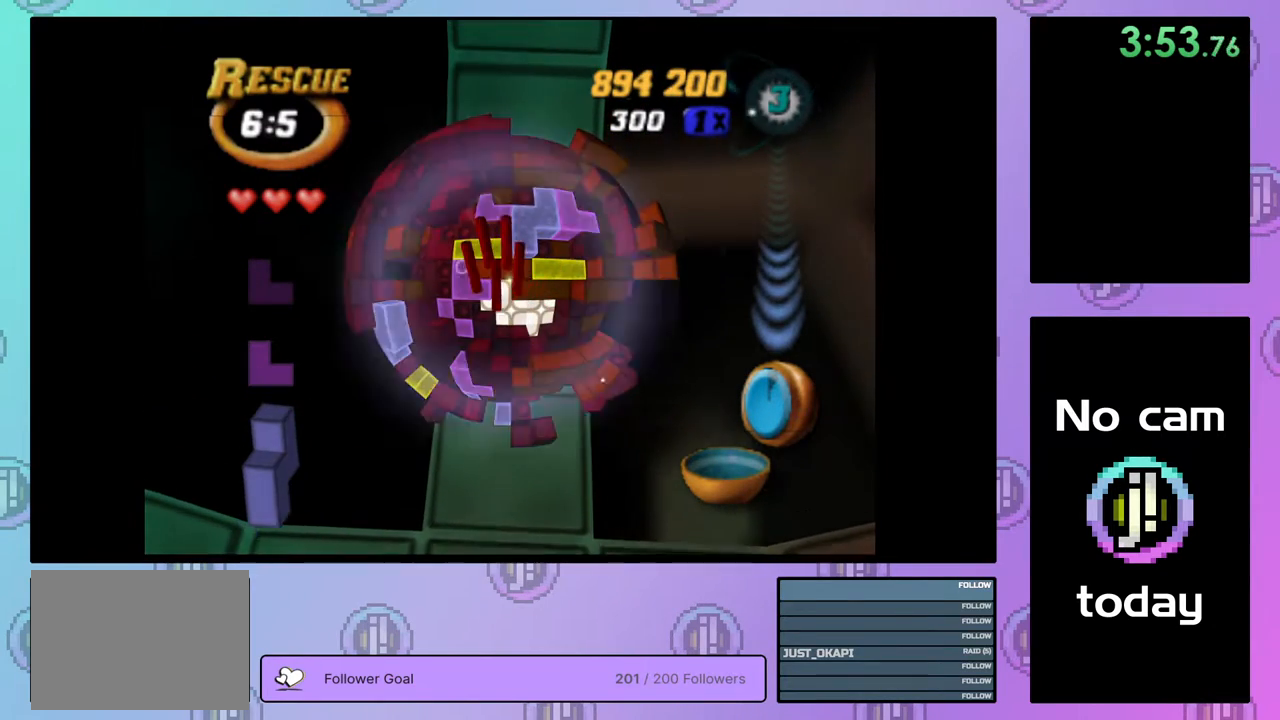
{"buttons": ["DPAD_RIGHT"], "right_stick": "center", "events": [[17, "DPAD_DOWN", "up"], [117, "DPAD_DOWN", "down"], [183, "DPAD_DOWN", "up"], [250, "DPAD_DOWN", "down"], [333, "DPAD_DOWN", "up"], [500, "DPAD_RIGHT", "down"]]}
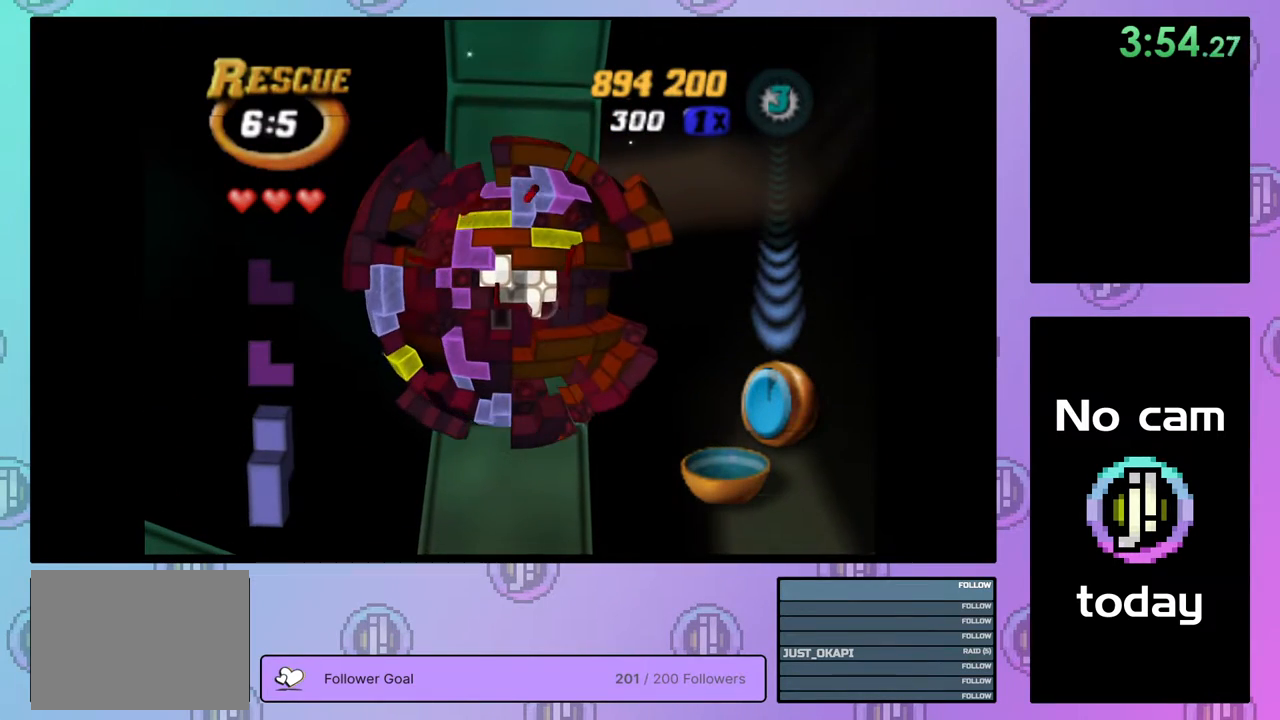
{"buttons": ["CROSS"], "right_stick": "center", "events": [[67, "DPAD_RIGHT", "up"], [133, "DPAD_RIGHT", "down"], [217, "DPAD_RIGHT", "up"], [500, "CROSS", "down"]]}
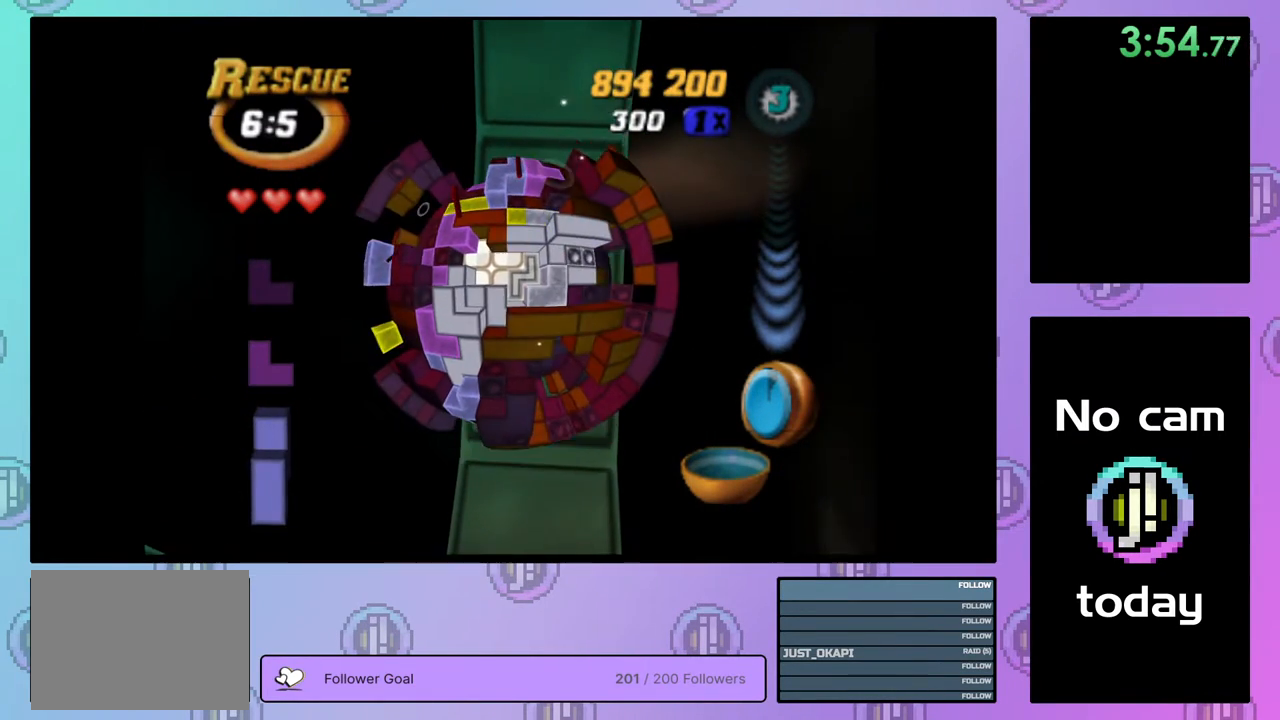
{"buttons": [], "right_stick": "center", "events": [[83, "CROSS", "up"], [200, "DPAD_LEFT", "down"], [267, "DPAD_LEFT", "up"], [333, "DPAD_LEFT", "down"], [417, "DPAD_LEFT", "up"]]}
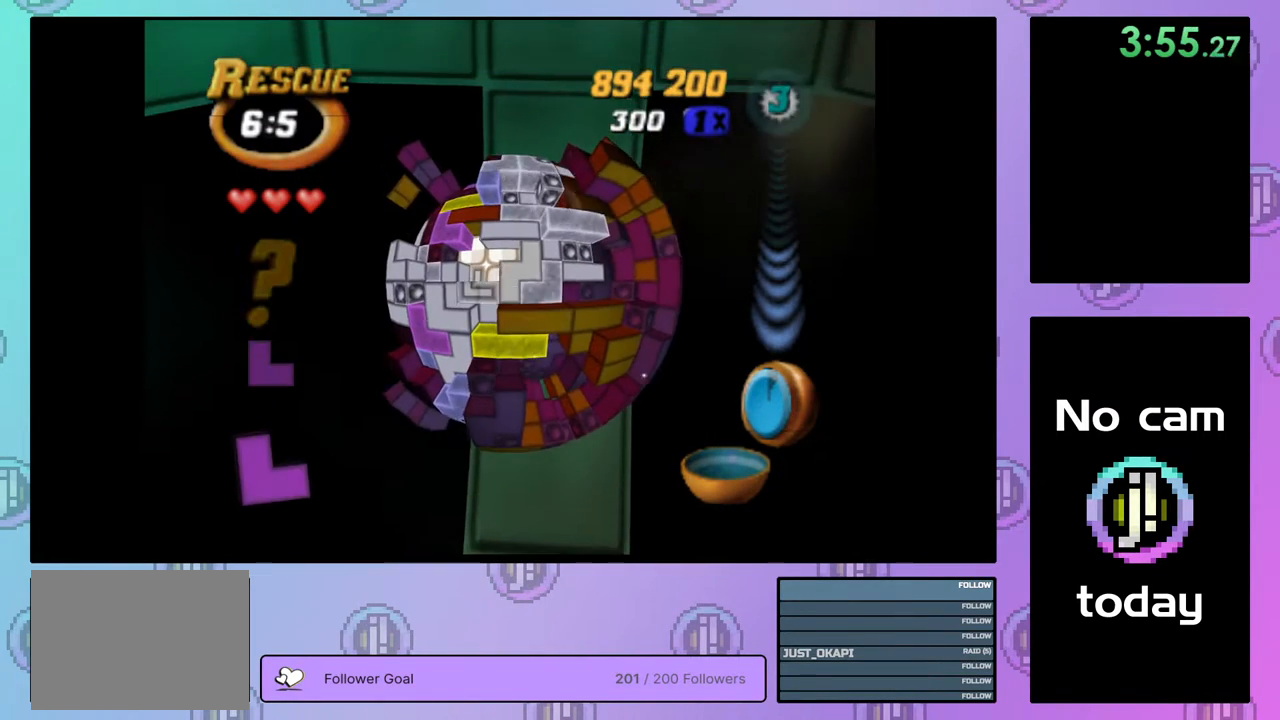
{"buttons": [], "right_stick": "center", "events": [[67, "DPAD_UP", "down"], [117, "DPAD_UP", "up"], [200, "DPAD_UP", "down"], [267, "DPAD_UP", "up"], [417, "DPAD_LEFT", "down"], [483, "DPAD_LEFT", "up"]]}
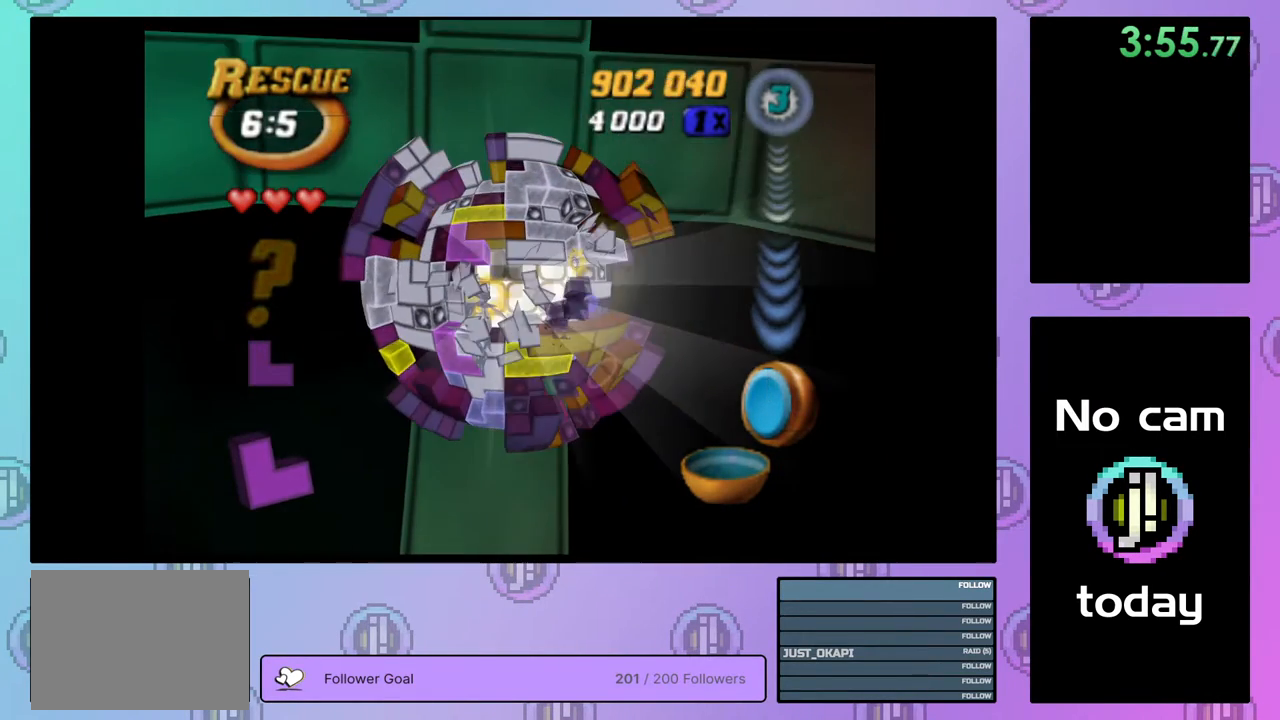
{"buttons": [], "right_stick": "center", "events": [[50, "DPAD_LEFT", "down"], [117, "DPAD_LEFT", "up"], [283, "DPAD_UP", "down"], [333, "DPAD_UP", "up"]]}
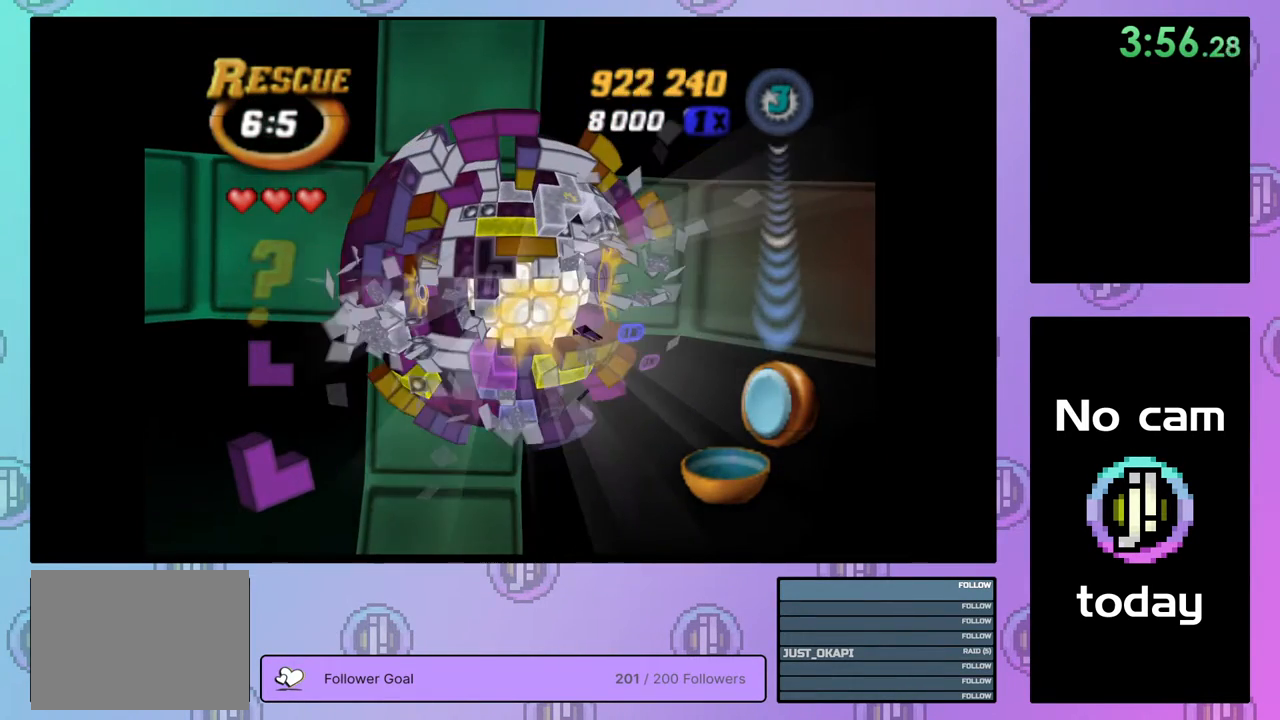
{"buttons": ["SQUARE", "DPAD_LEFT"], "right_stick": "center", "events": [[150, "SQUARE", "down"], [300, "DPAD_DOWN", "down"], [383, "DPAD_DOWN", "up"], [450, "DPAD_LEFT", "down"]]}
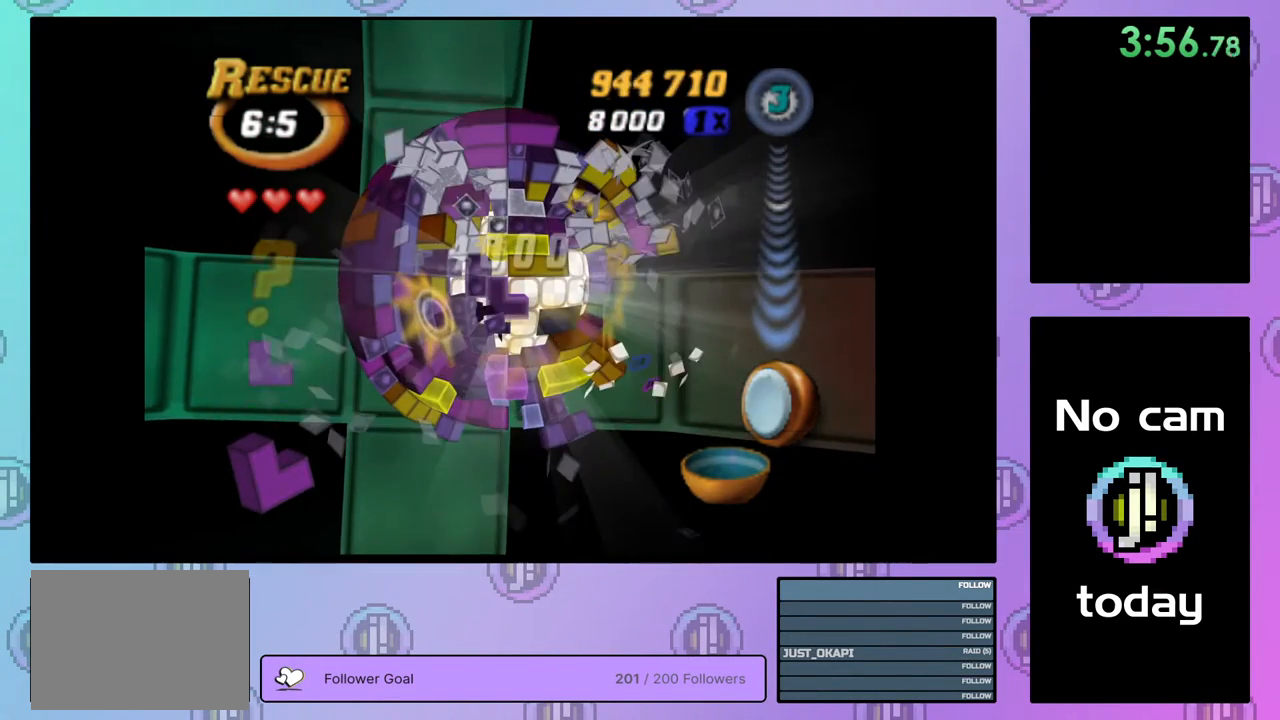
{"buttons": ["SQUARE", "DPAD_DOWN"], "right_stick": "center", "events": [[50, "DPAD_LEFT", "up"], [133, "DPAD_UP", "down"], [217, "DPAD_UP", "up"], [300, "DPAD_LEFT", "down"], [383, "DPAD_LEFT", "up"], [467, "DPAD_DOWN", "down"]]}
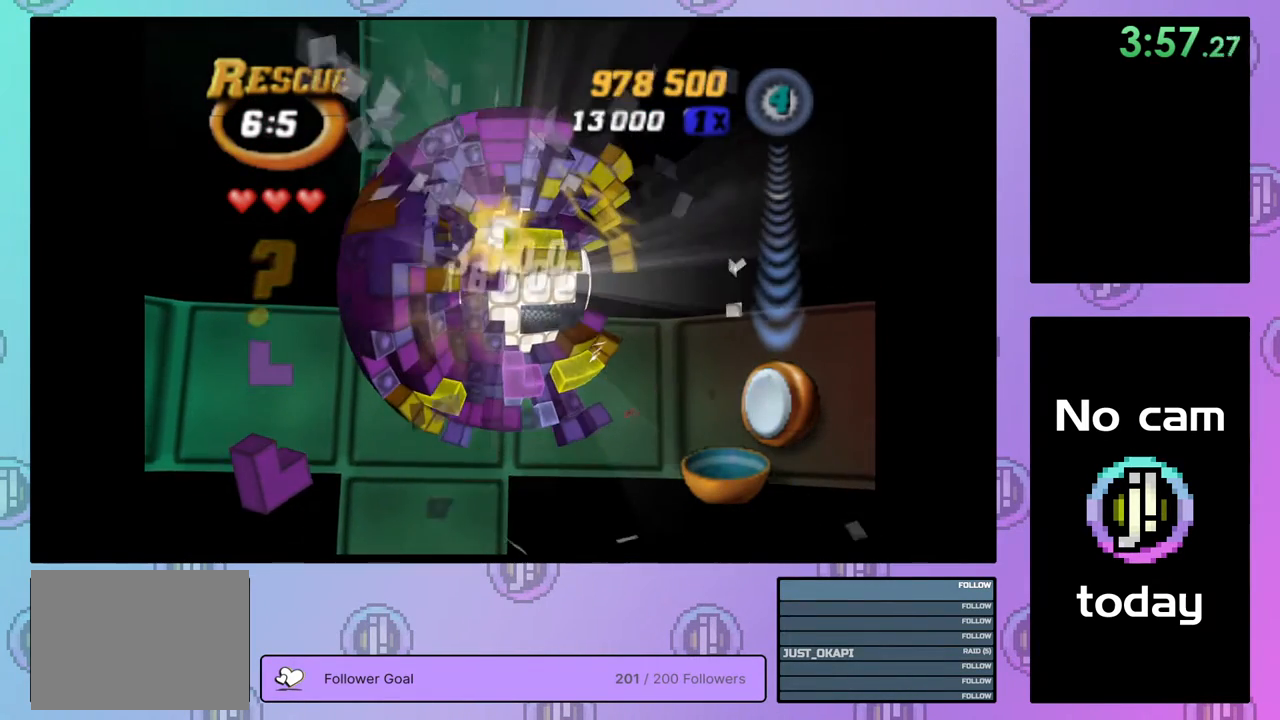
{"buttons": ["SQUARE", "DPAD_DOWN"], "right_stick": "center", "events": [[33, "DPAD_DOWN", "up"], [100, "DPAD_DOWN", "down"], [200, "DPAD_DOWN", "up"], [333, "DPAD_RIGHT", "down"], [400, "DPAD_RIGHT", "up"], [500, "DPAD_DOWN", "down"]]}
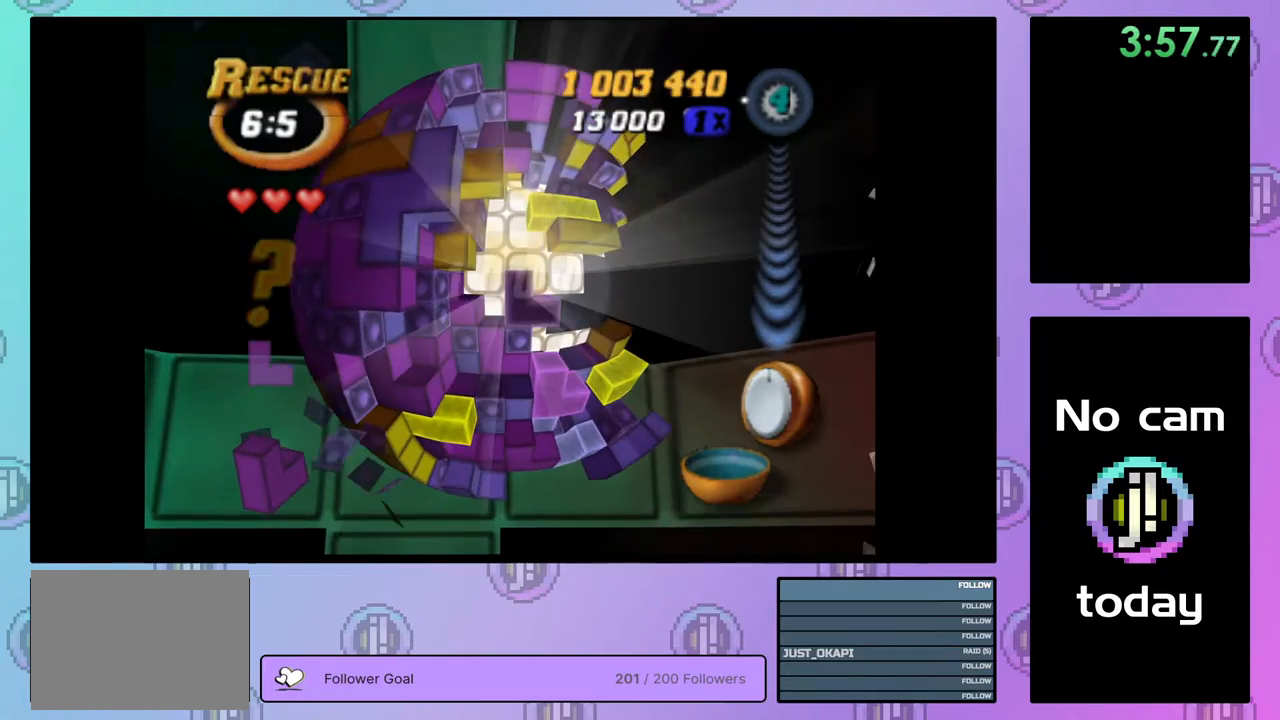
{"buttons": [], "right_stick": "center", "events": [[100, "DPAD_DOWN", "up"], [467, "SQUARE", "up"]]}
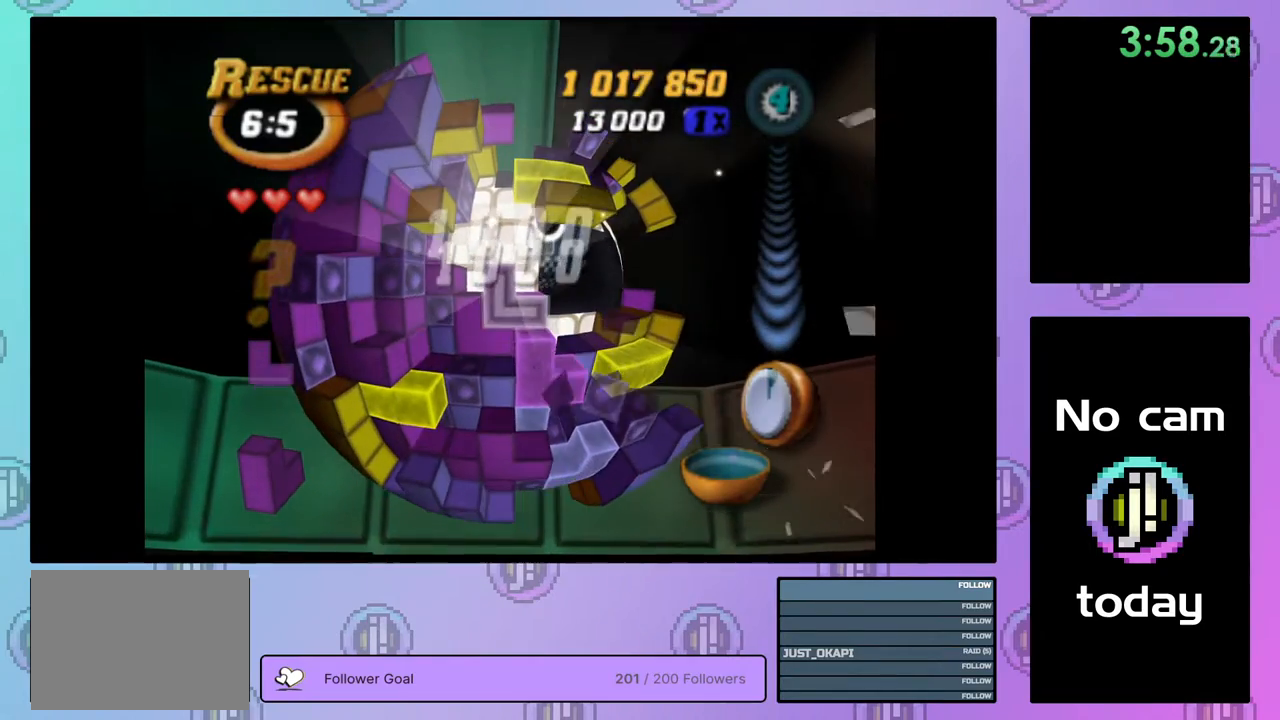
{"buttons": [], "right_stick": "center", "events": [[283, "CROSS", "down"], [400, "CROSS", "up"]]}
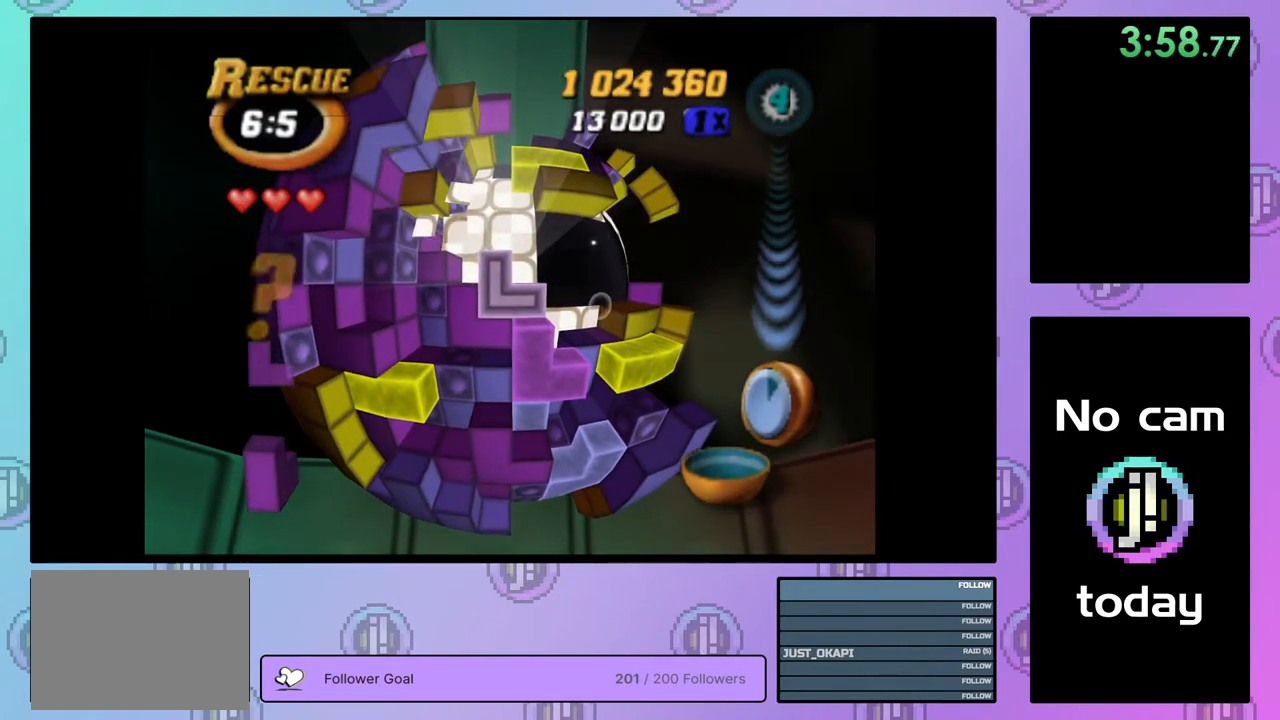
{"buttons": [], "right_stick": "center", "events": [[33, "CROSS", "down"], [117, "CROSS", "up"], [117, "DPAD_UP", "down"], [167, "DPAD_UP", "up"], [233, "DPAD_UP", "down"], [317, "DPAD_UP", "up"], [383, "DPAD_UP", "down"], [467, "DPAD_UP", "up"]]}
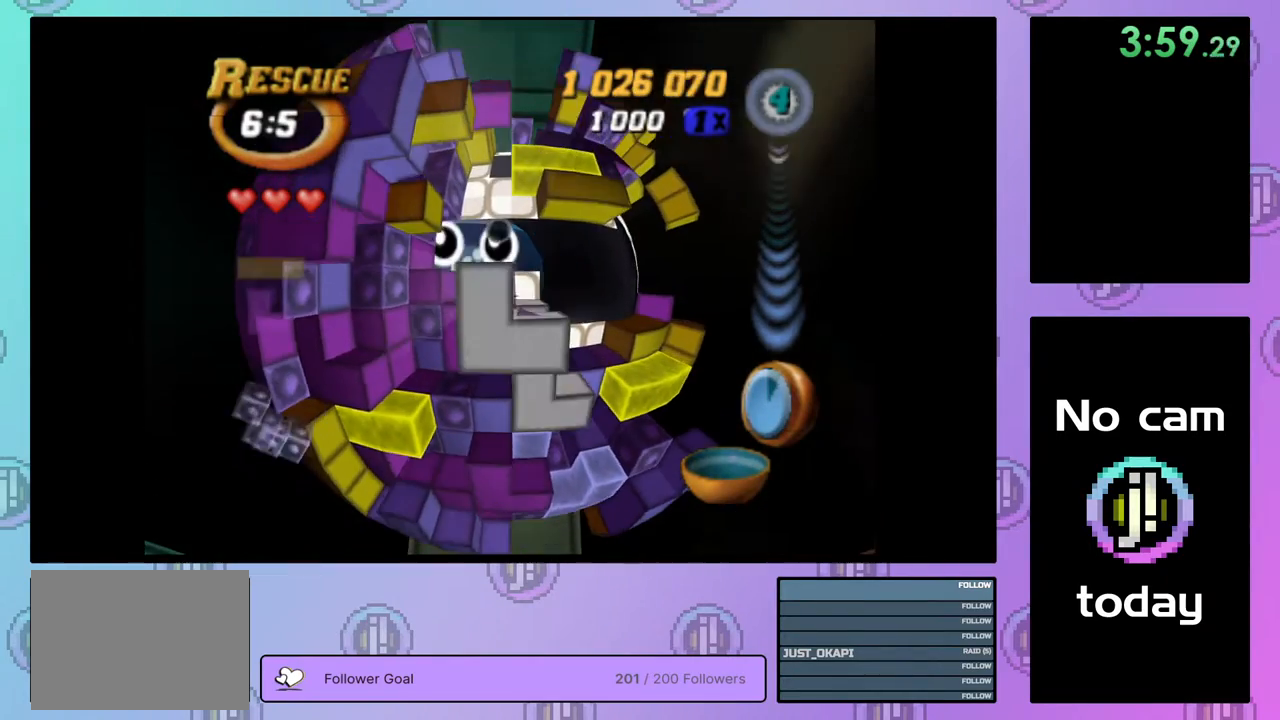
{"buttons": ["DPAD_RIGHT"], "right_stick": "center", "events": [[17, "DPAD_UP", "down"], [67, "DPAD_UP", "up"], [133, "DPAD_RIGHT", "down"], [250, "DPAD_RIGHT", "up"], [300, "DPAD_RIGHT", "down"], [383, "DPAD_RIGHT", "up"], [450, "DPAD_RIGHT", "down"]]}
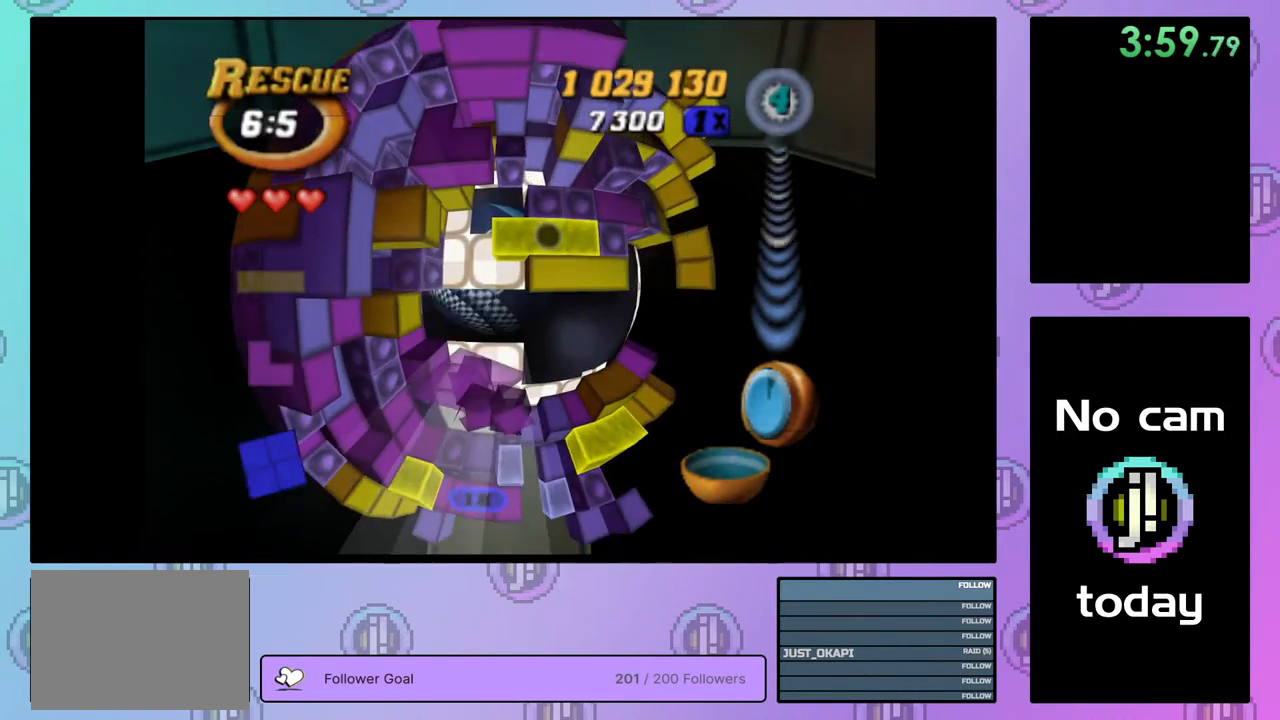
{"buttons": ["SQUARE"], "right_stick": "center", "events": [[50, "DPAD_RIGHT", "up"], [133, "DPAD_DOWN", "down"], [233, "DPAD_DOWN", "up"], [283, "SQUARE", "down"], [400, "DPAD_LEFT", "down"], [467, "DPAD_LEFT", "up"]]}
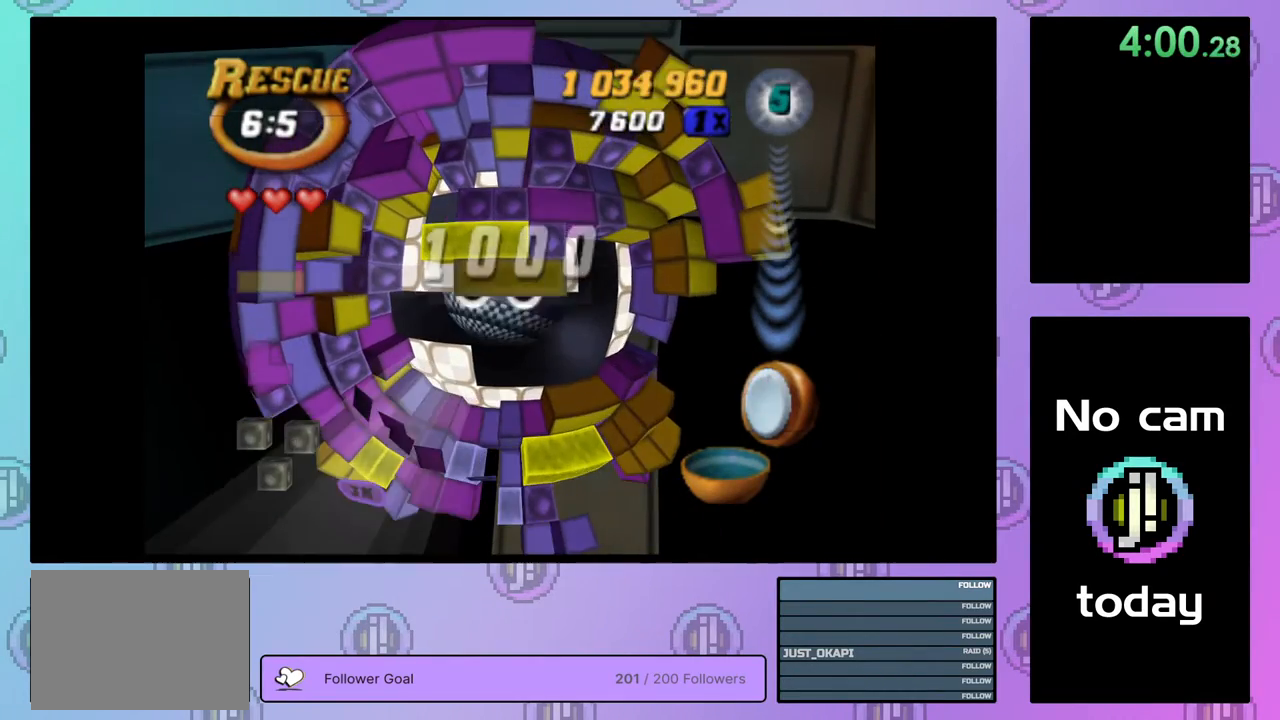
{"buttons": [], "right_stick": "center", "events": [[183, "SQUARE", "up"], [333, "CROSS", "down"], [417, "DPAD_UP", "down"], [433, "CROSS", "up"], [483, "DPAD_UP", "up"]]}
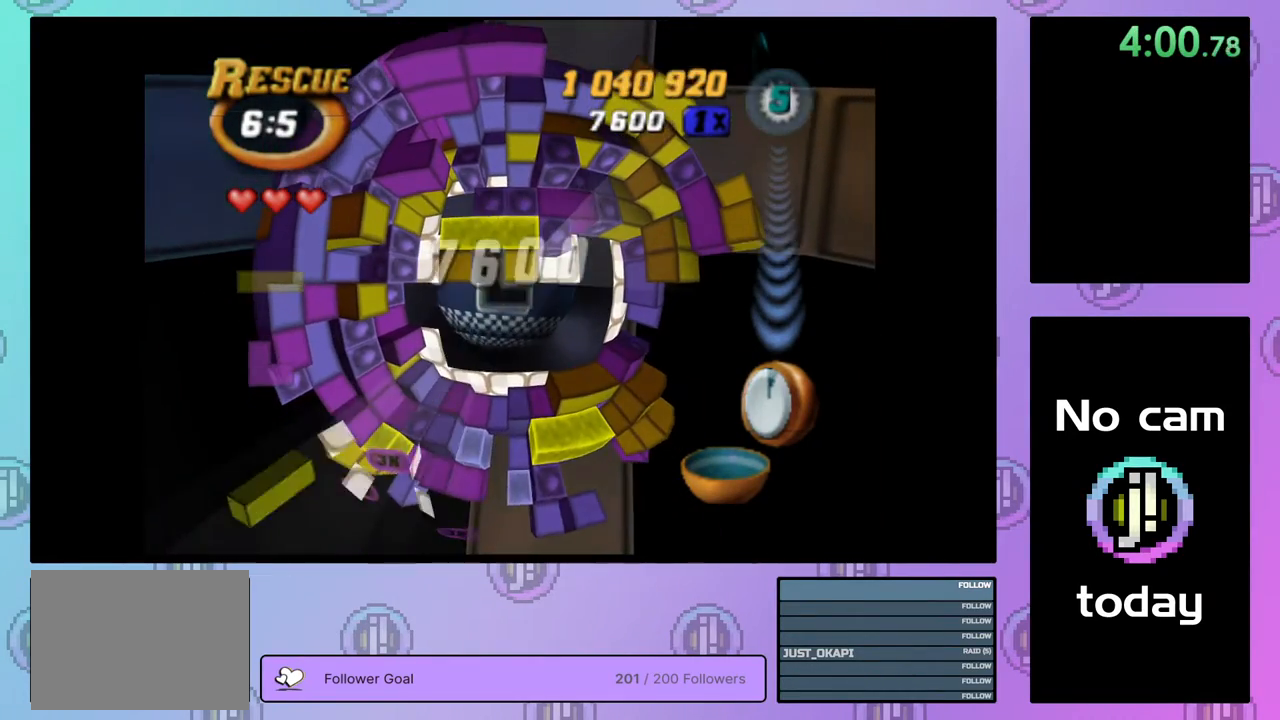
{"buttons": ["DPAD_RIGHT"], "right_stick": "center", "events": [[50, "DPAD_UP", "down"], [150, "DPAD_UP", "up"], [183, "DPAD_UP", "down"], [283, "DPAD_UP", "up"], [350, "DPAD_RIGHT", "down"], [450, "DPAD_RIGHT", "up"], [500, "DPAD_RIGHT", "down"]]}
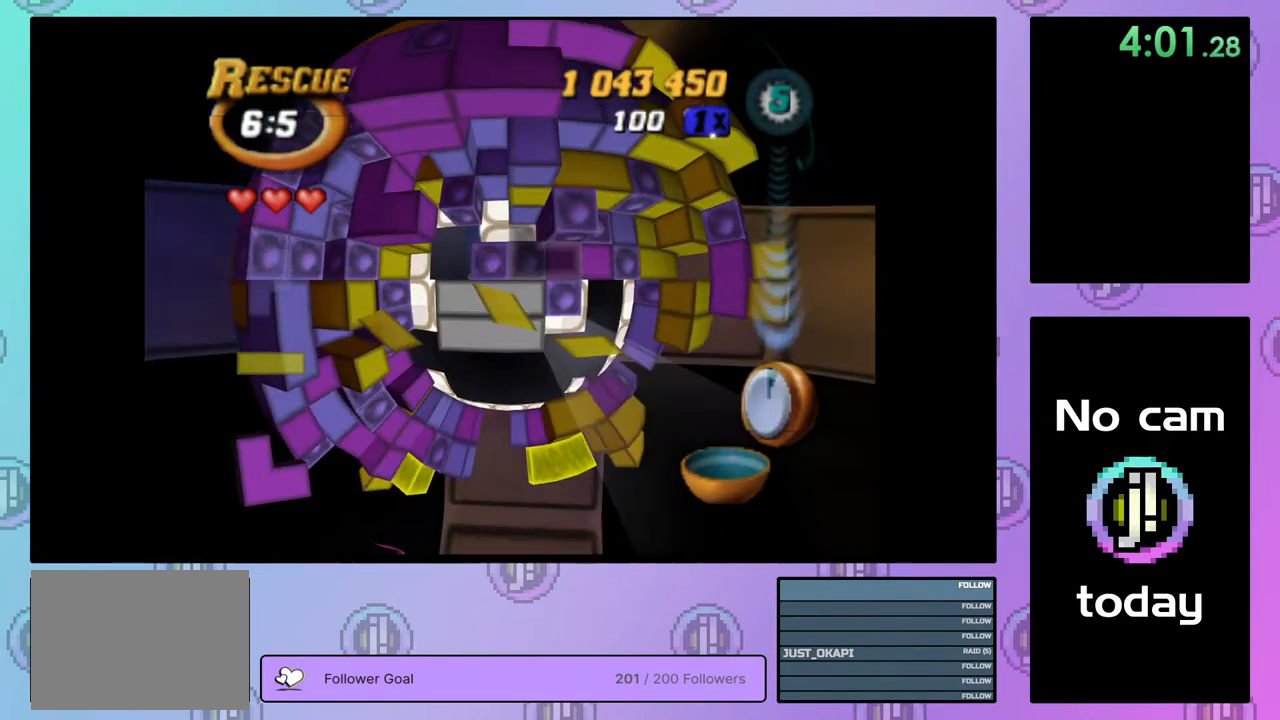
{"buttons": ["SQUARE"], "right_stick": "center", "events": [[33, "SQUARE", "down"], [83, "DPAD_RIGHT", "up"], [200, "DPAD_RIGHT", "down"], [317, "DPAD_RIGHT", "up"], [400, "DPAD_DOWN", "down"], [500, "DPAD_DOWN", "up"]]}